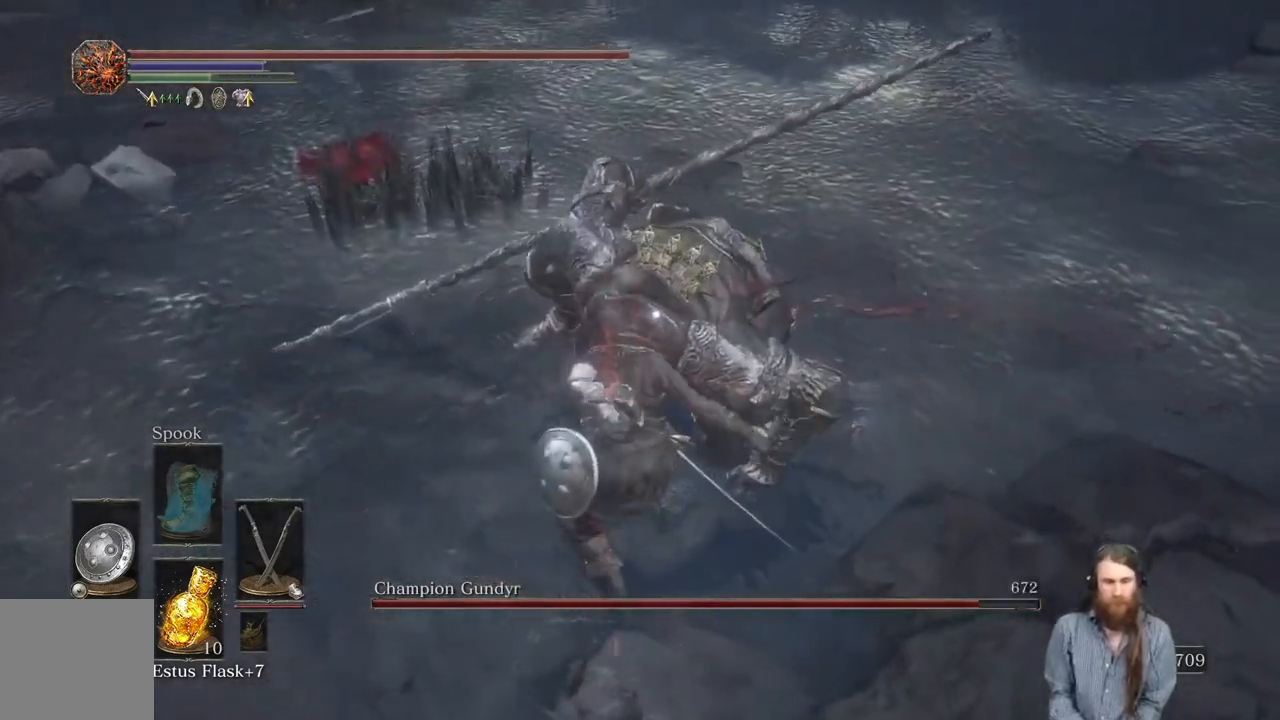
Gameplay with a controller (Xbox layout); each line is a JSON object with the inputs held at the frame after it. "events" lists button and stick changes between this image and that frame as [ms after this image, input, new state], when the widget could be followed in between. Not read: R2.
{"buttons": [], "left_stick": "up", "right_stick": "center", "events": [[266, "R1", "down"], [433, "R1", "up"]]}
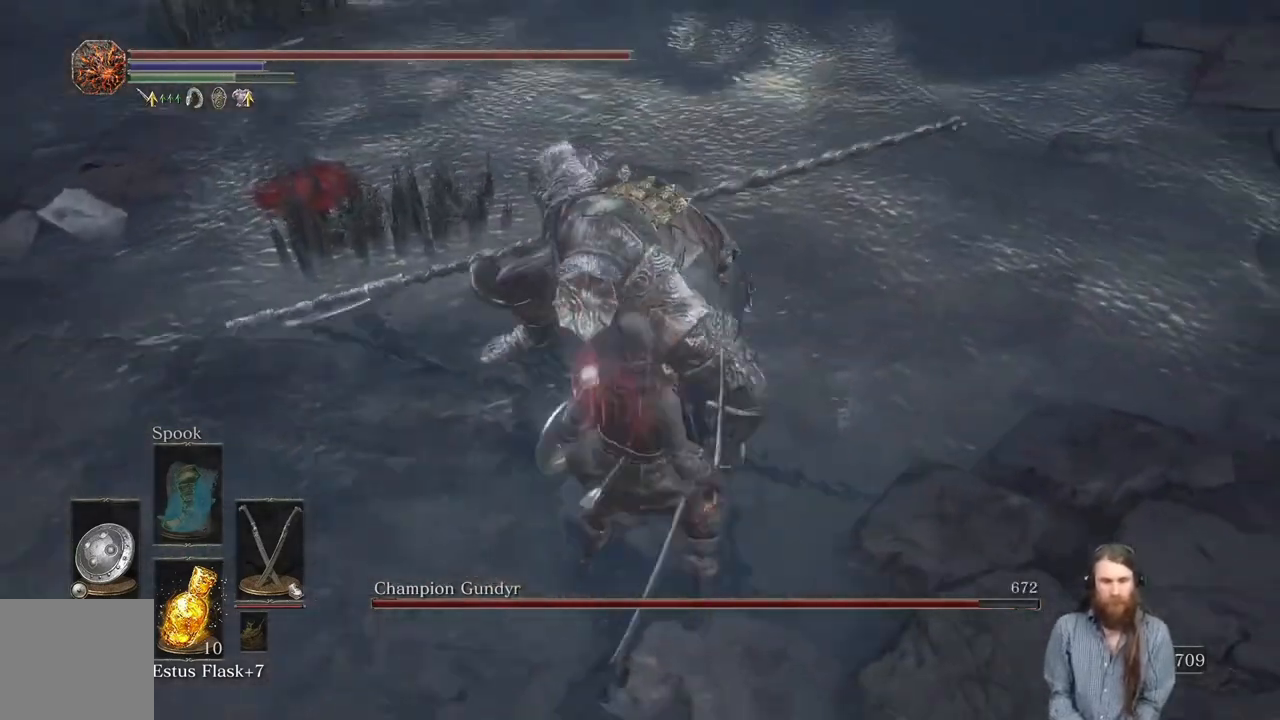
{"buttons": [], "left_stick": "center", "right_stick": "center", "events": [[100, "left_stick", "center"]]}
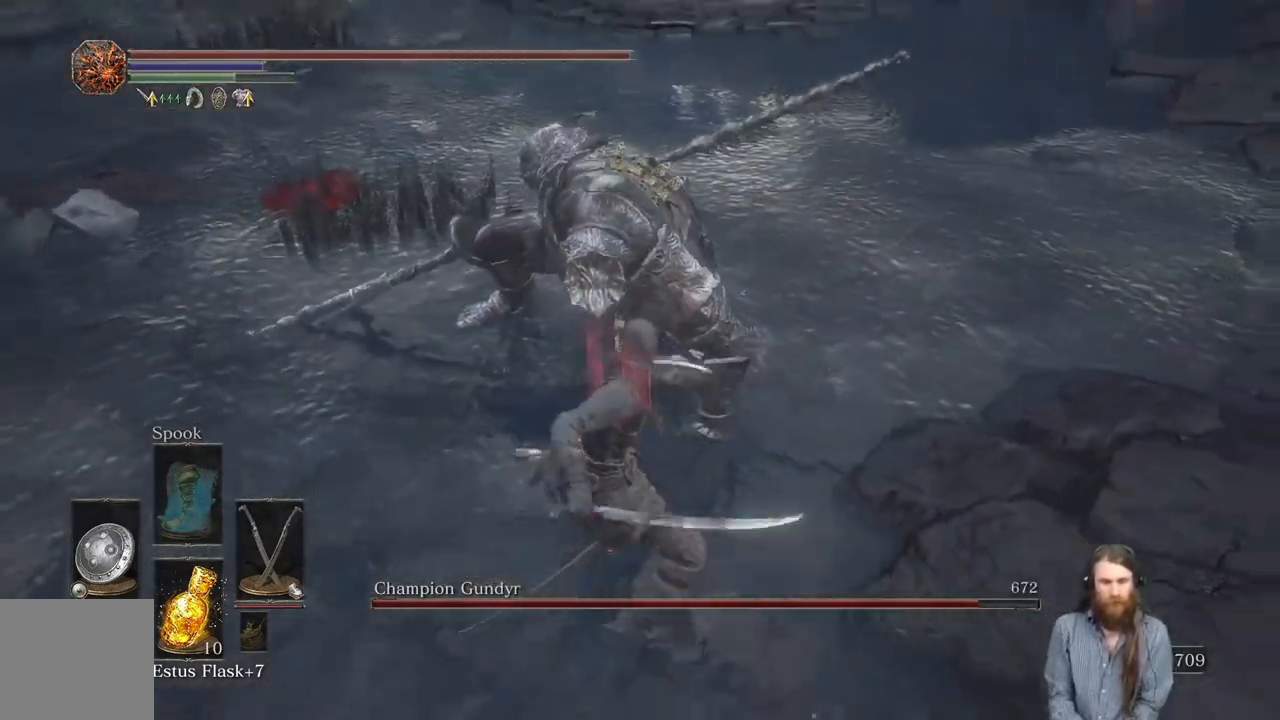
{"buttons": [], "left_stick": "center", "right_stick": "center", "events": []}
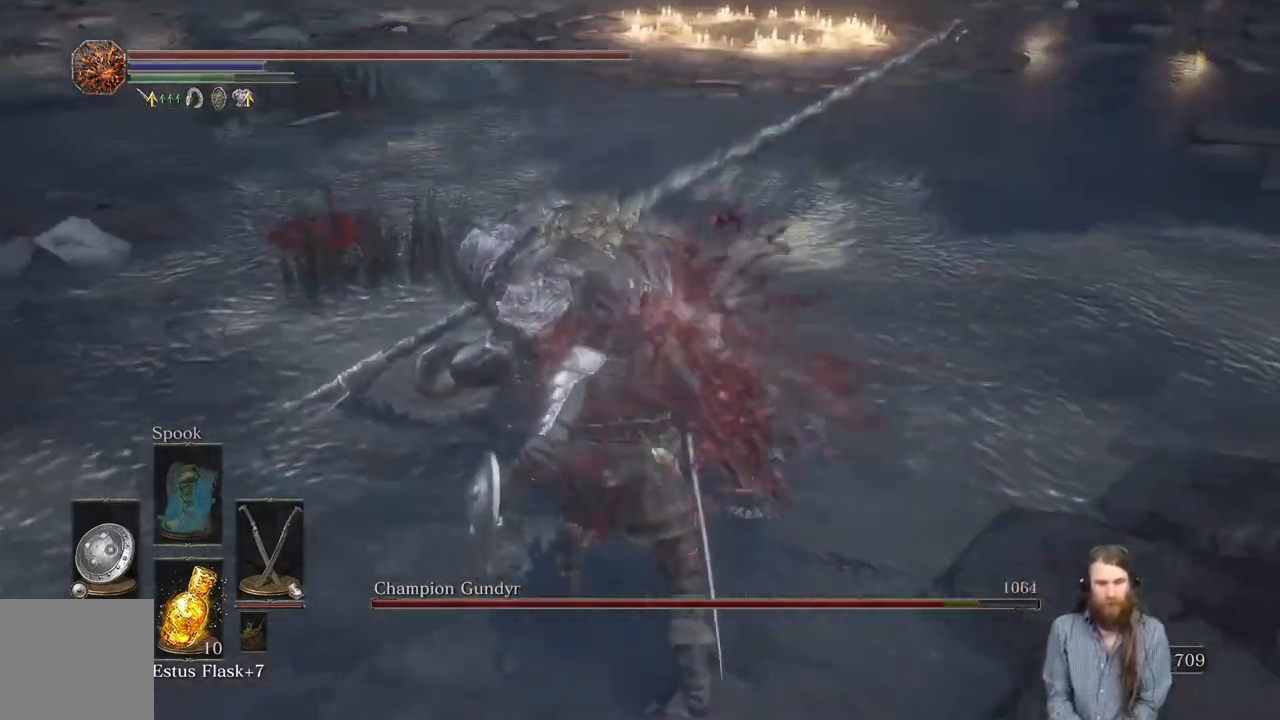
{"buttons": [], "left_stick": "center", "right_stick": "center", "events": []}
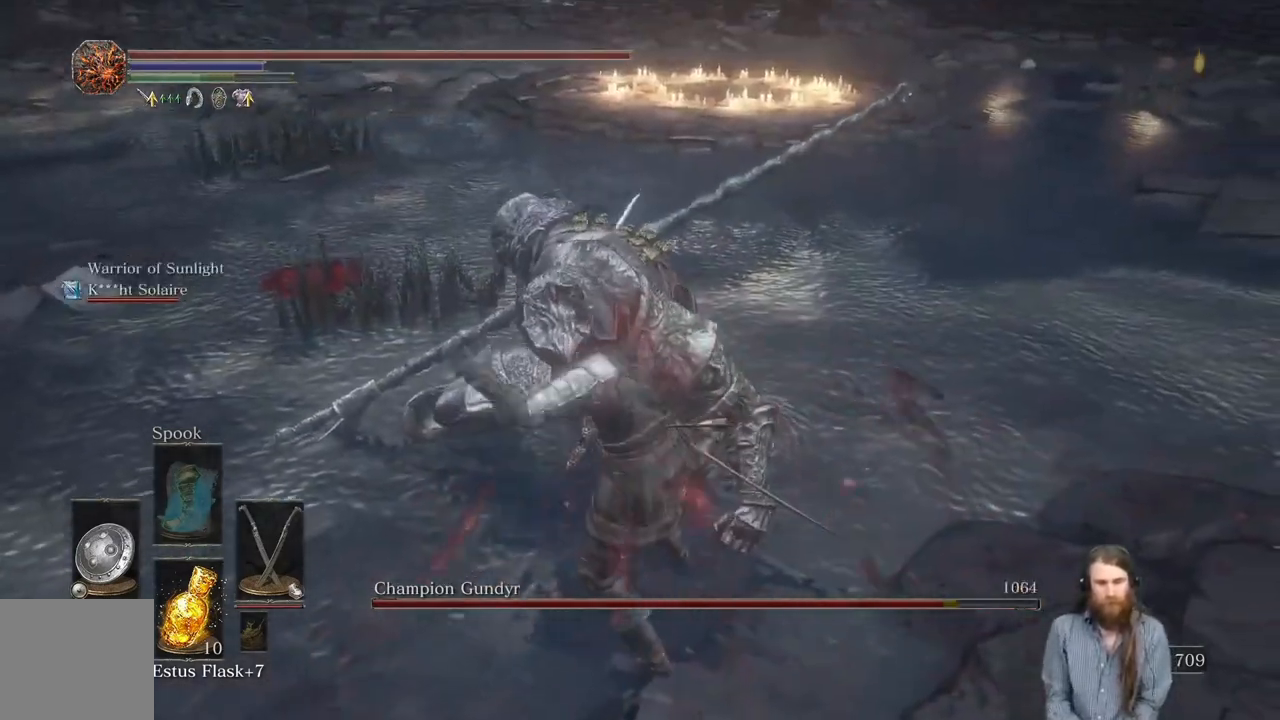
{"buttons": [], "left_stick": "center", "right_stick": "center", "events": []}
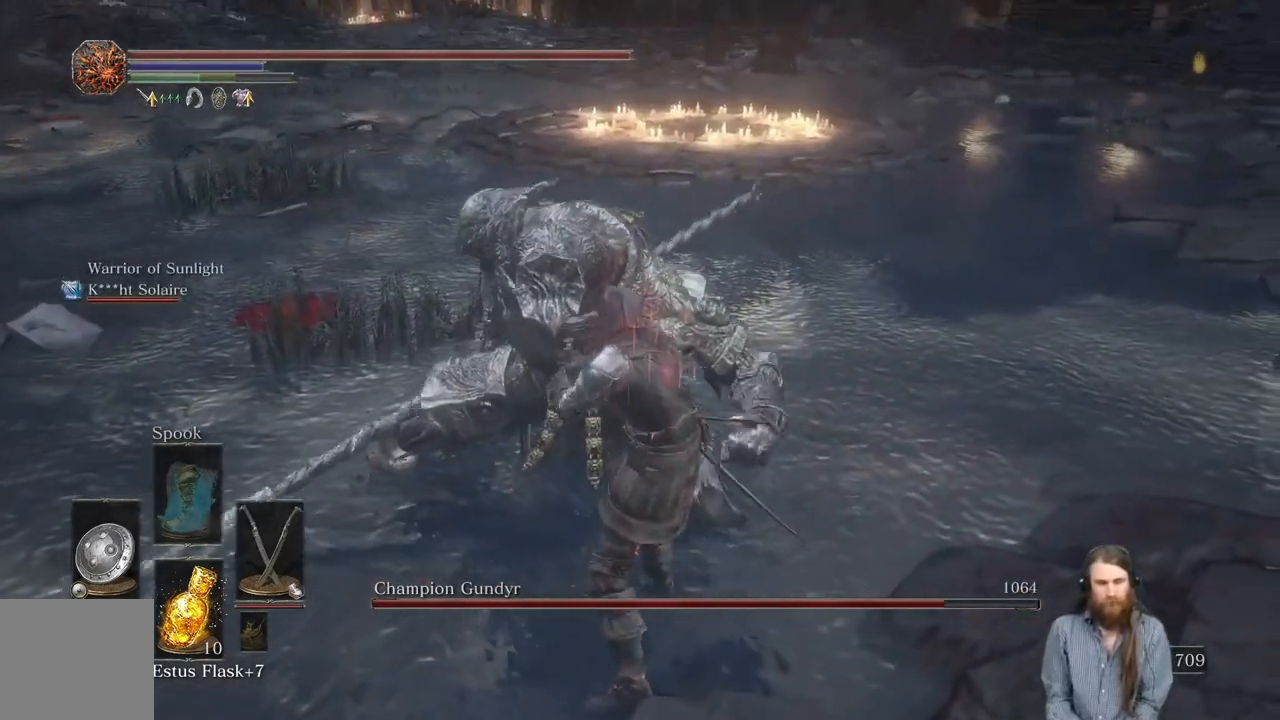
{"buttons": [], "left_stick": "center", "right_stick": "center", "events": []}
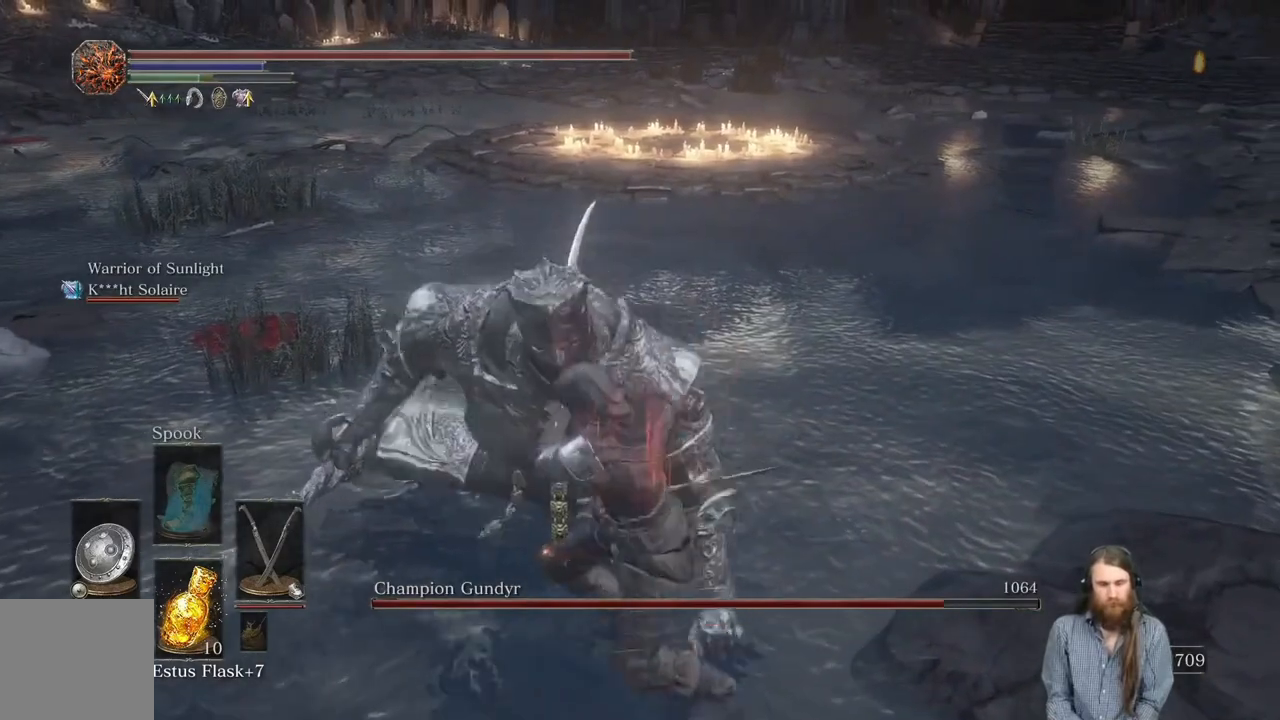
{"buttons": [], "left_stick": "center", "right_stick": "center", "events": []}
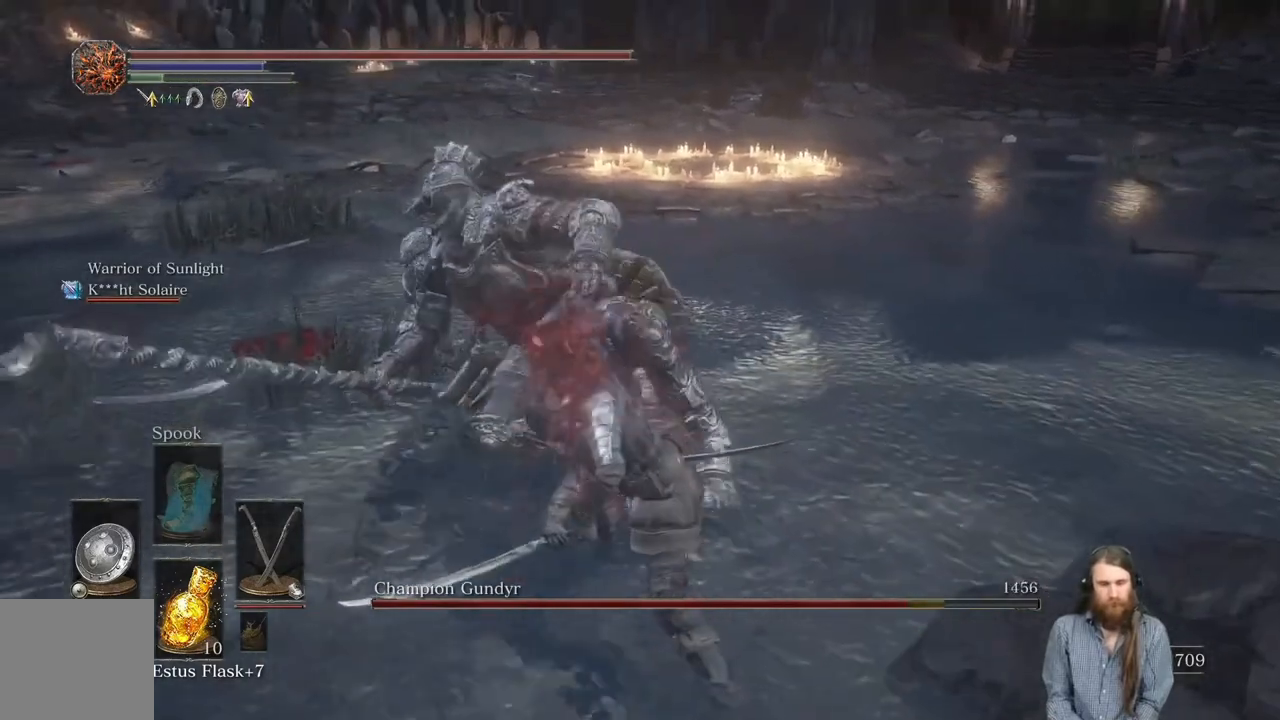
{"buttons": ["R3"], "left_stick": "center", "right_stick": "center", "events": [[417, "R3", "down"]]}
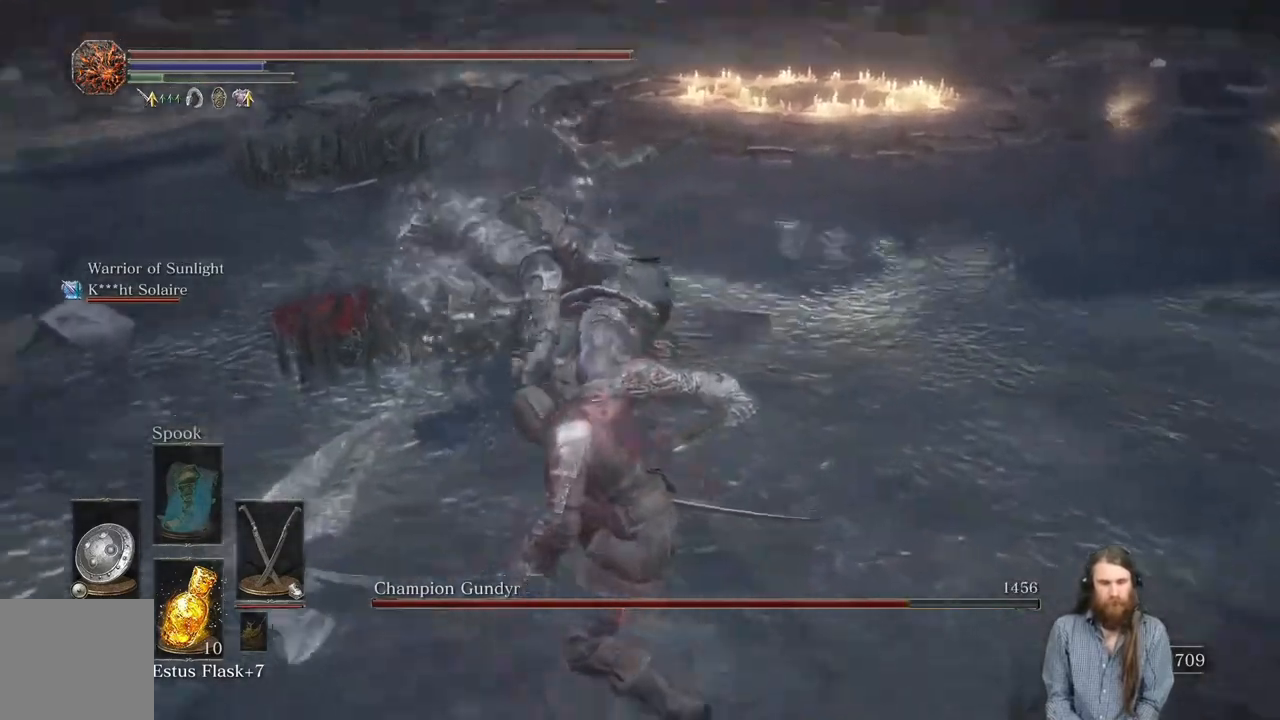
{"buttons": [], "left_stick": "down-right", "right_stick": "center", "events": [[34, "R3", "up"], [117, "left_stick", "right"], [184, "left_stick", "down-right"]]}
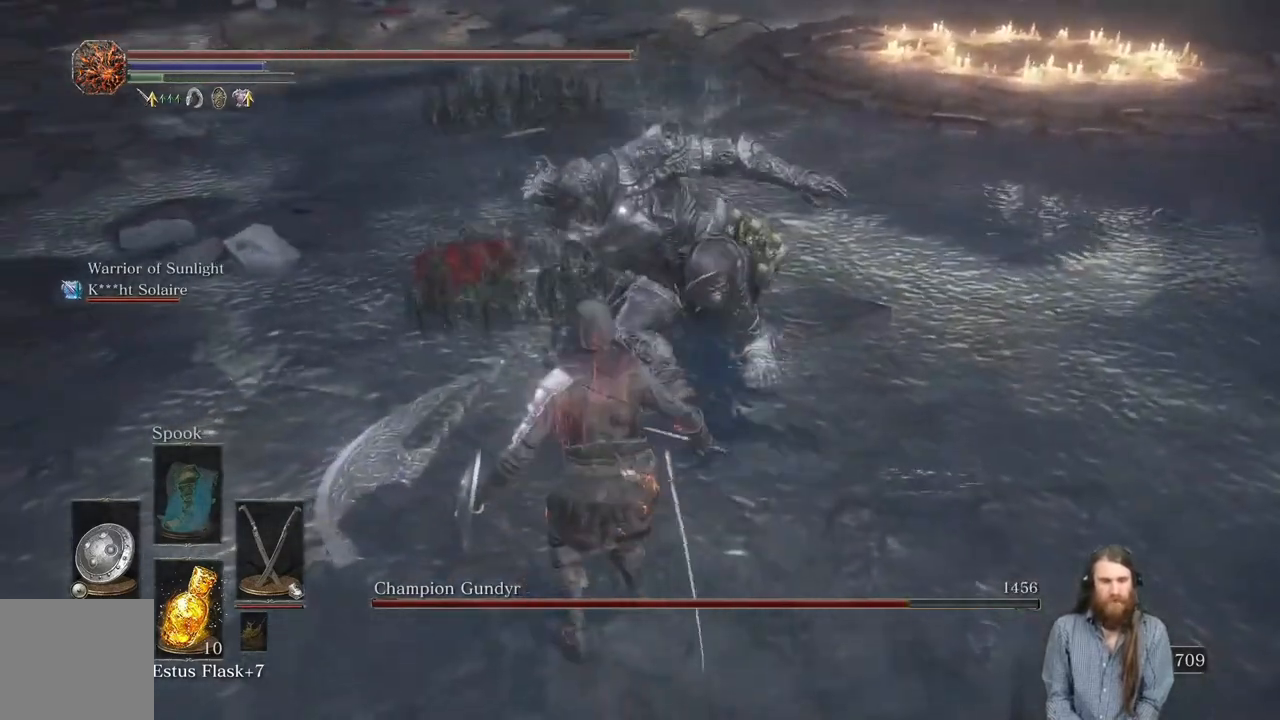
{"buttons": [], "left_stick": "down-right", "right_stick": "center", "events": []}
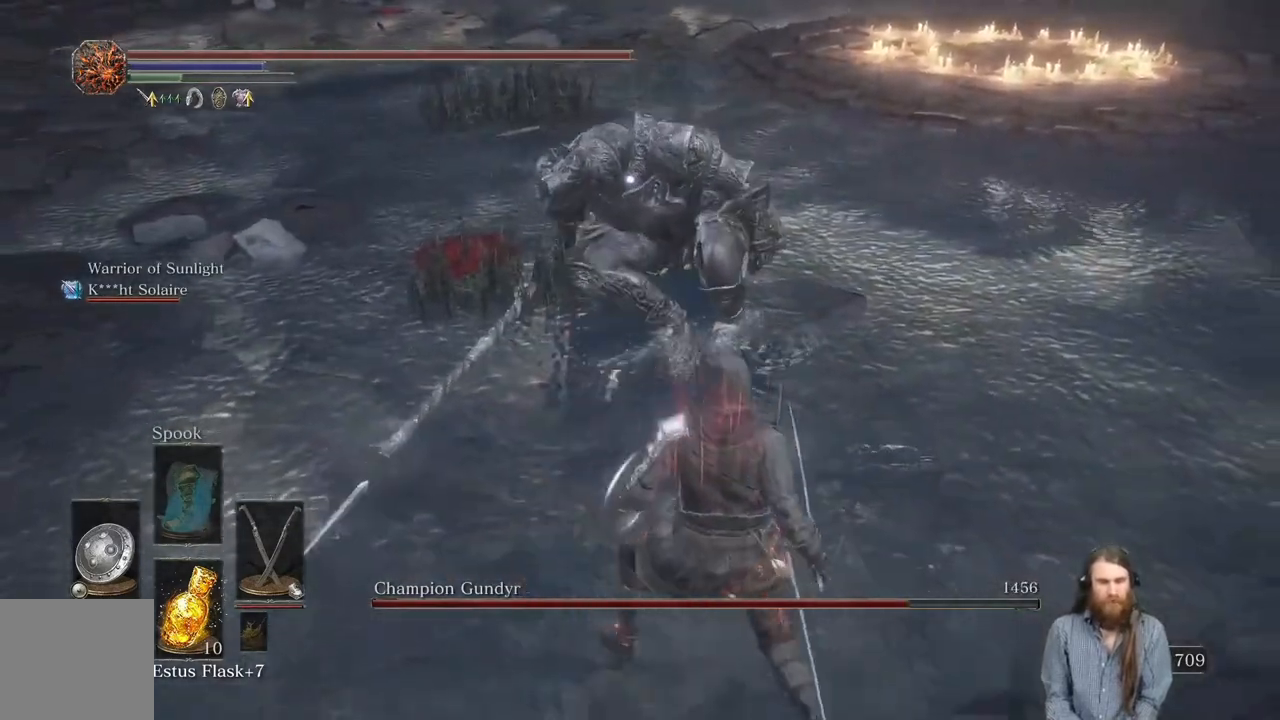
{"buttons": [], "left_stick": "down-right", "right_stick": "center", "events": []}
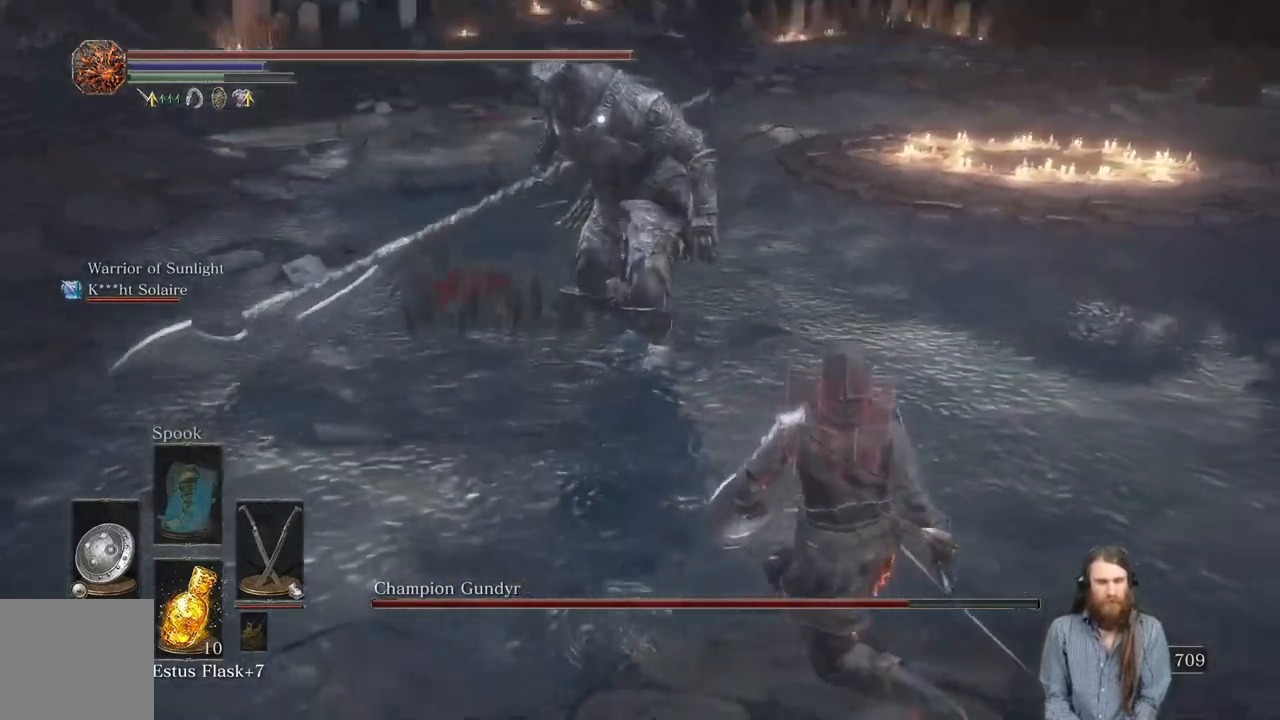
{"buttons": ["L1"], "left_stick": "down-right", "right_stick": "center", "events": [[401, "L1", "down"]]}
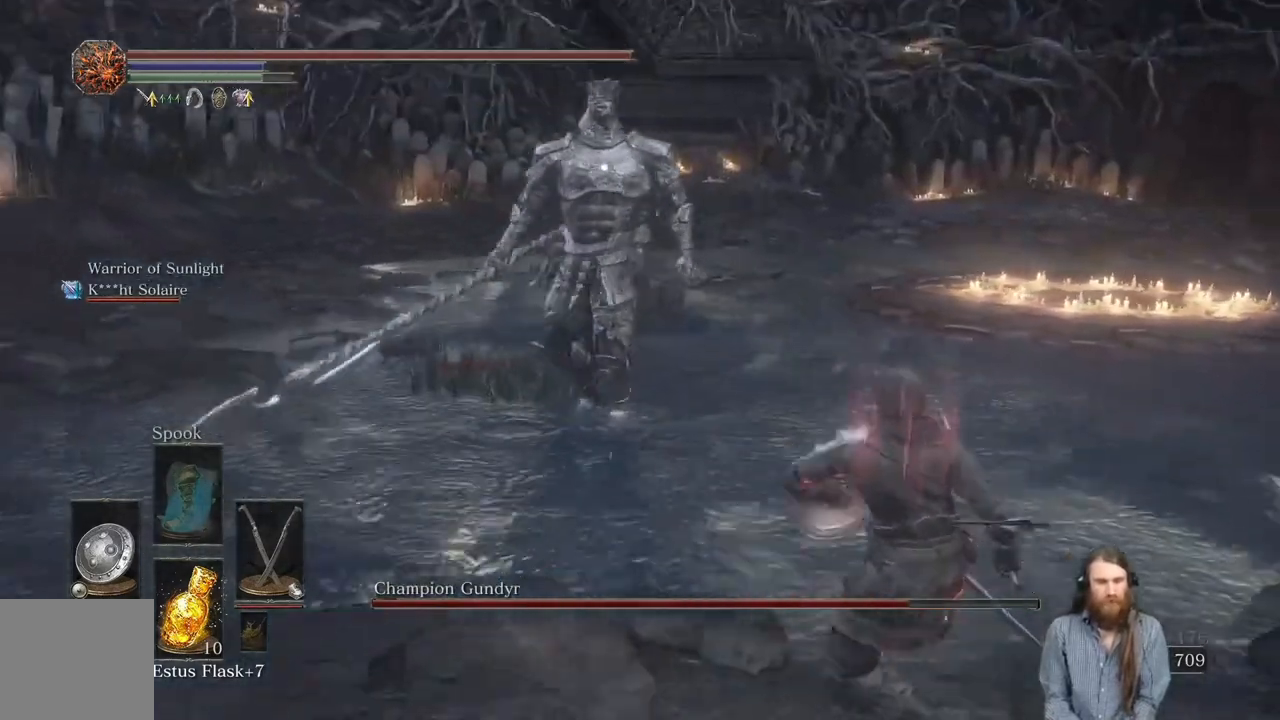
{"buttons": ["L1"], "left_stick": "right", "right_stick": "center", "events": [[267, "left_stick", "right"]]}
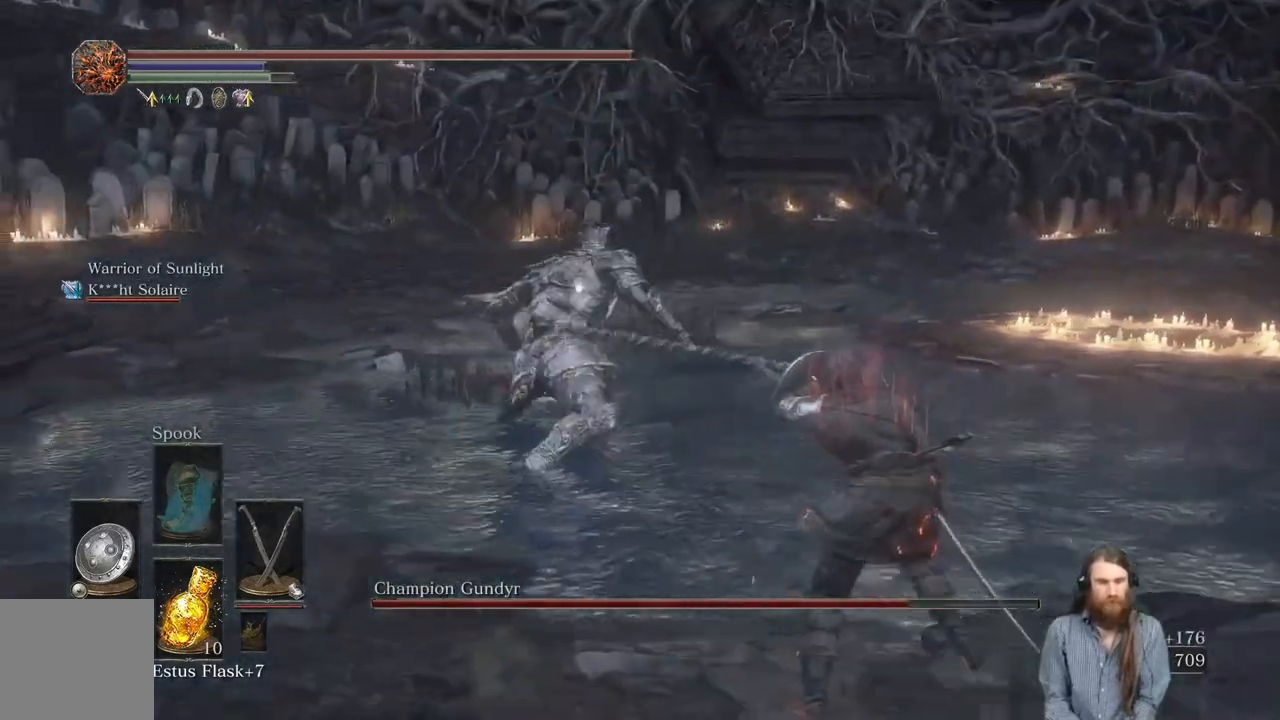
{"buttons": ["L1"], "left_stick": "up-right", "right_stick": "center", "events": [[84, "left_stick", "up-right"]]}
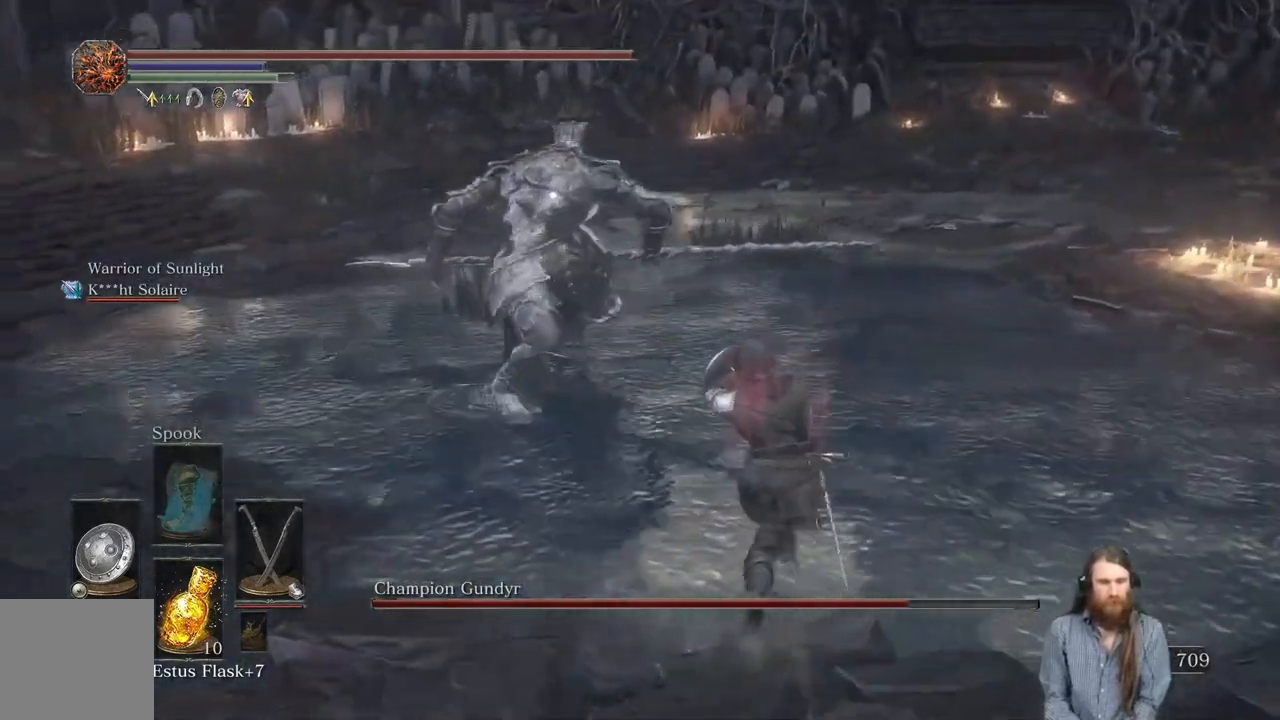
{"buttons": ["L1"], "left_stick": "center", "right_stick": "center", "events": [[67, "left_stick", "center"], [267, "L2", "down"], [350, "L2", "up"]]}
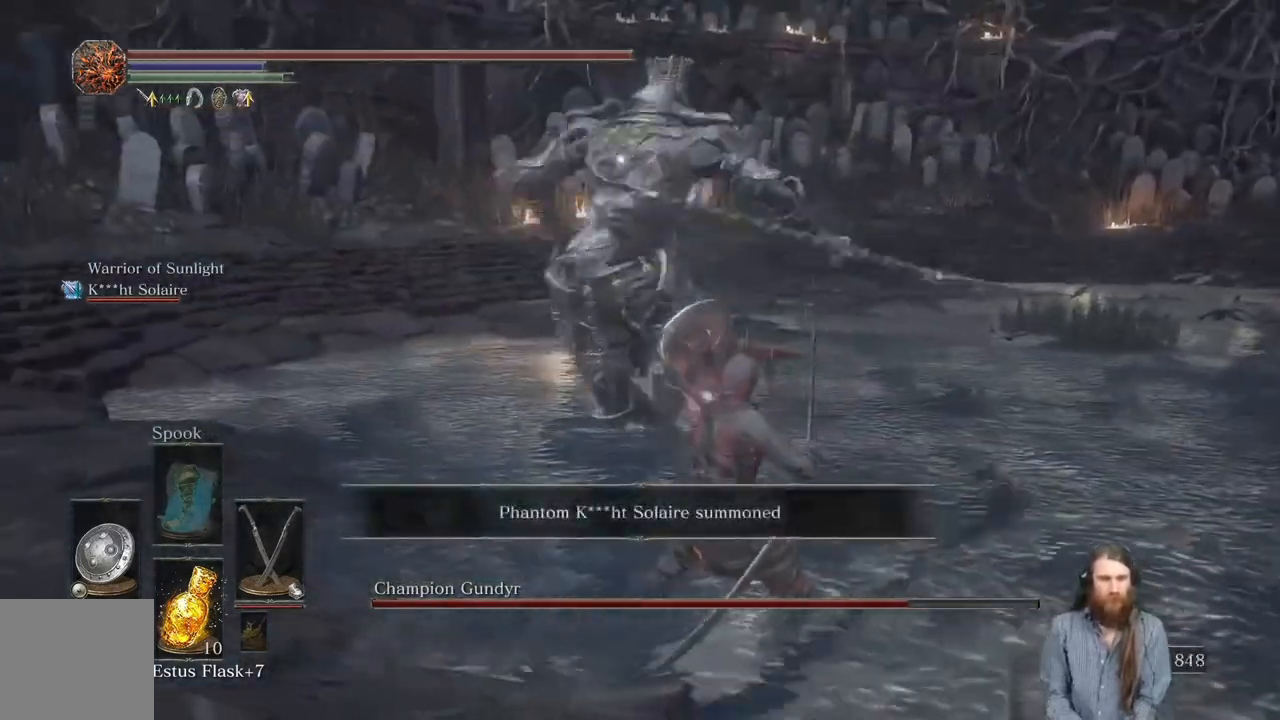
{"buttons": [], "left_stick": "up", "right_stick": "center", "events": [[50, "L1", "up"], [150, "left_stick", "up-left"], [301, "left_stick", "up"]]}
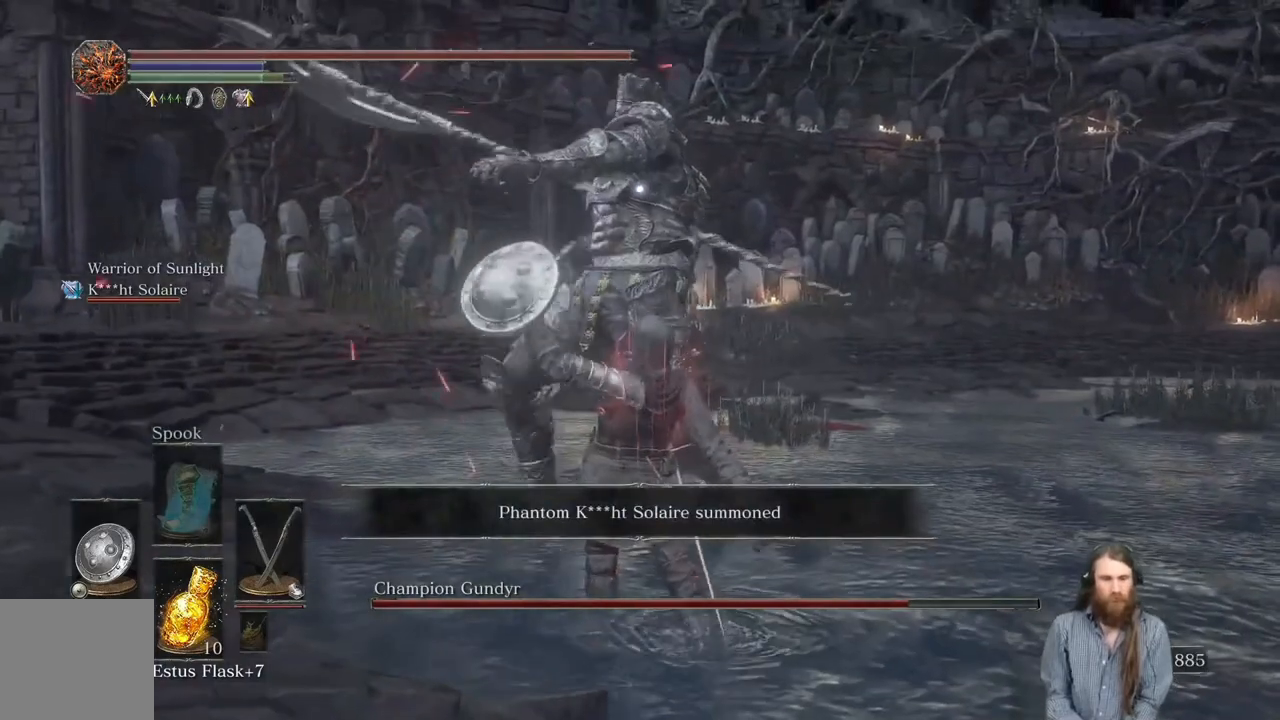
{"buttons": ["R1"], "left_stick": "center", "right_stick": "center", "events": [[67, "R1", "down"], [267, "R1", "up"], [367, "R1", "down"], [417, "left_stick", "center"]]}
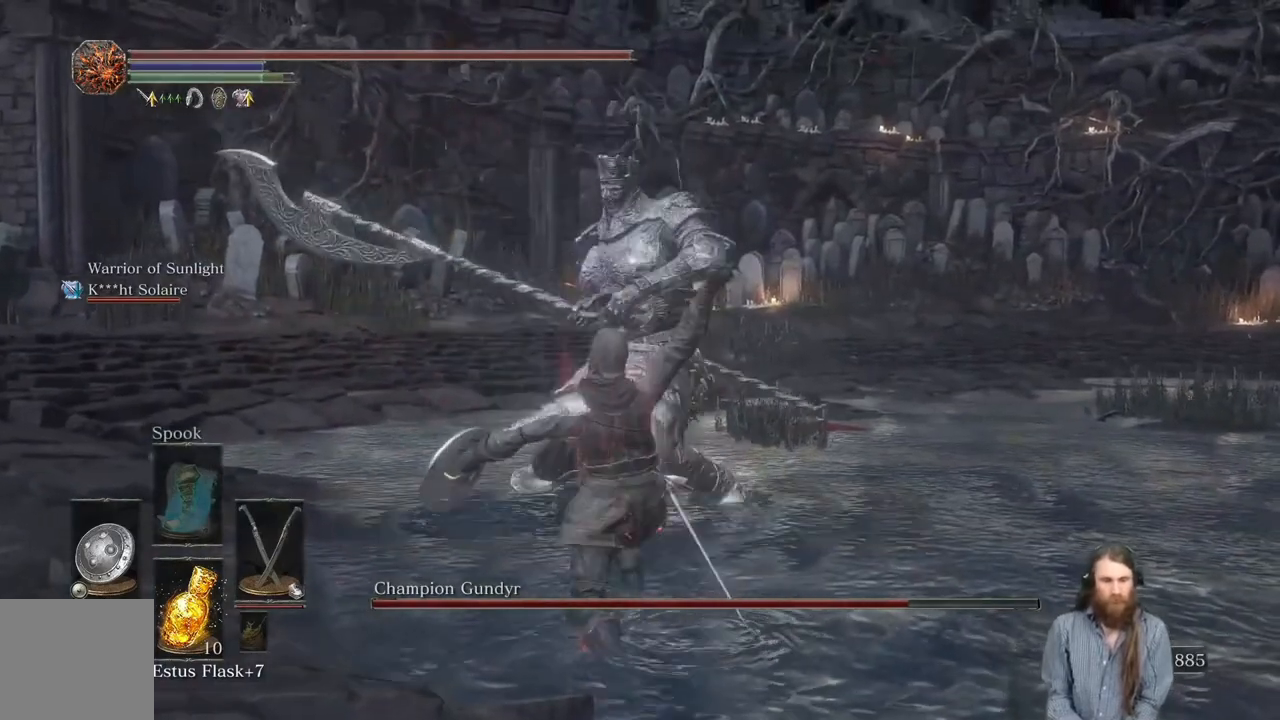
{"buttons": [], "left_stick": "center", "right_stick": "center", "events": [[67, "R1", "up"], [150, "R1", "down"], [234, "R1", "up"]]}
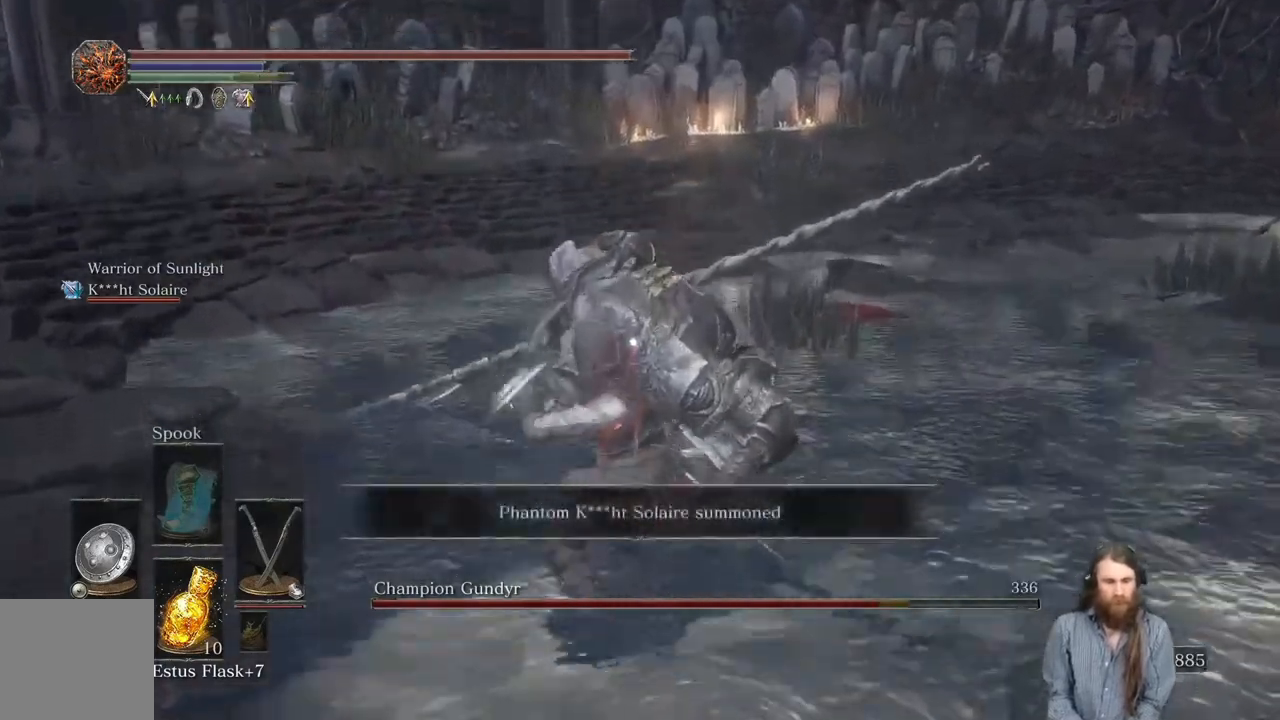
{"buttons": [], "left_stick": "up", "right_stick": "center", "events": [[333, "left_stick", "up"]]}
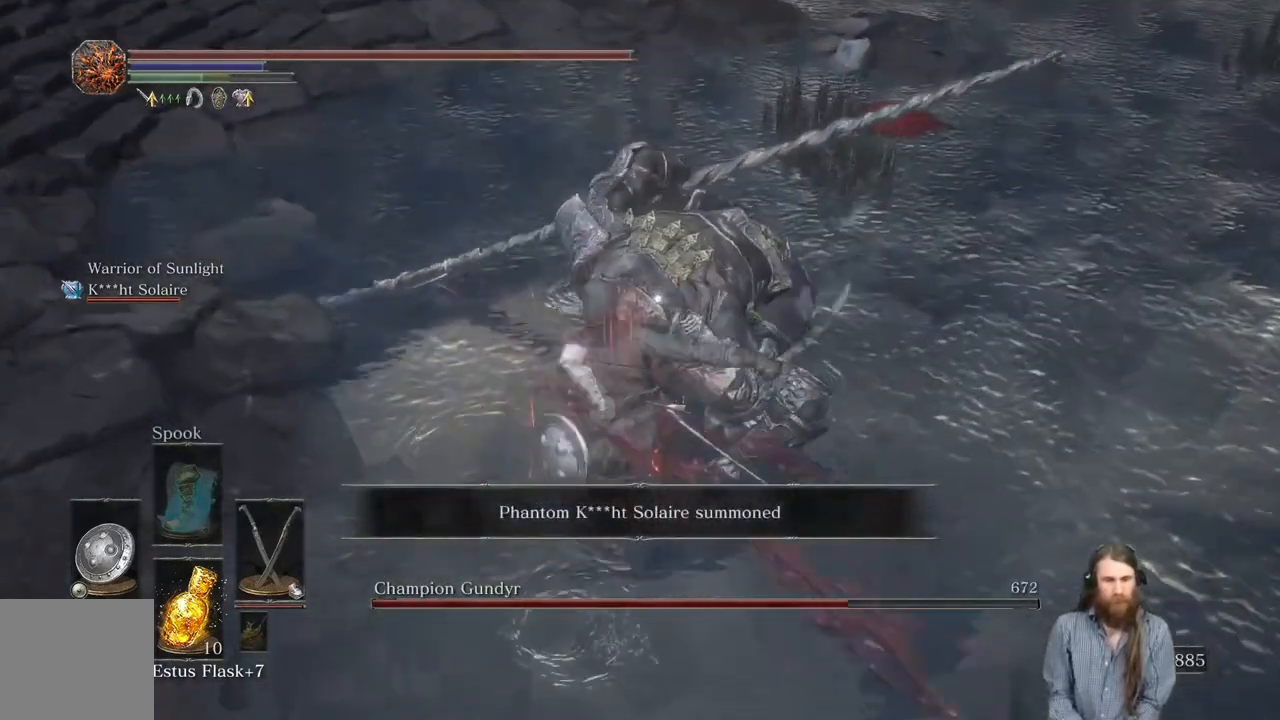
{"buttons": [], "left_stick": "up", "right_stick": "center", "events": []}
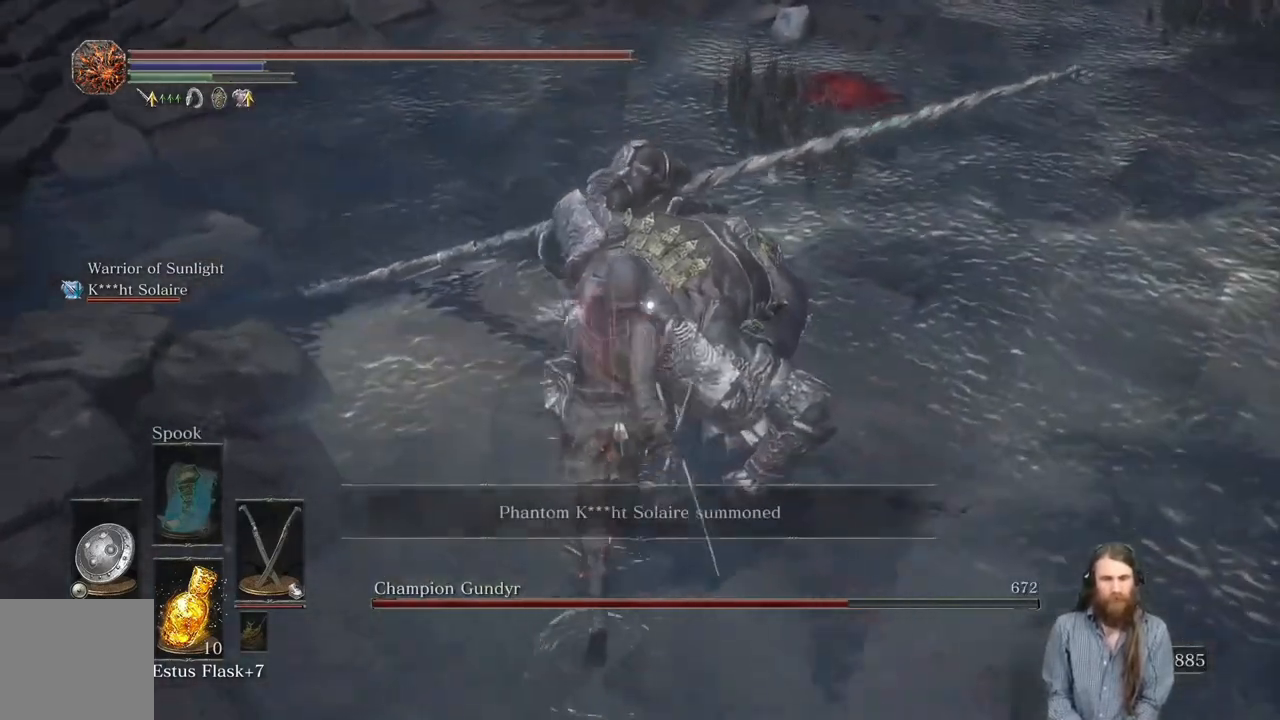
{"buttons": [], "left_stick": "up", "right_stick": "center", "events": [[133, "R1", "down"], [267, "R1", "up"]]}
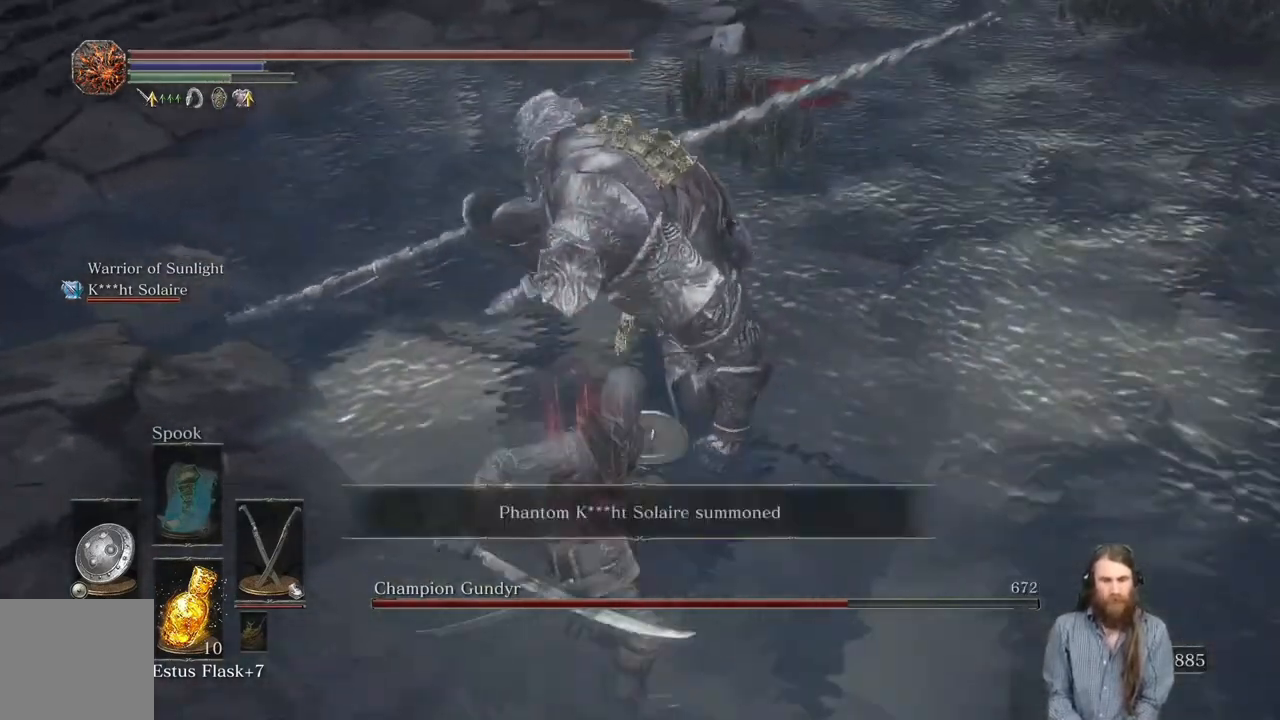
{"buttons": [], "left_stick": "center", "right_stick": "center", "events": [[467, "left_stick", "center"]]}
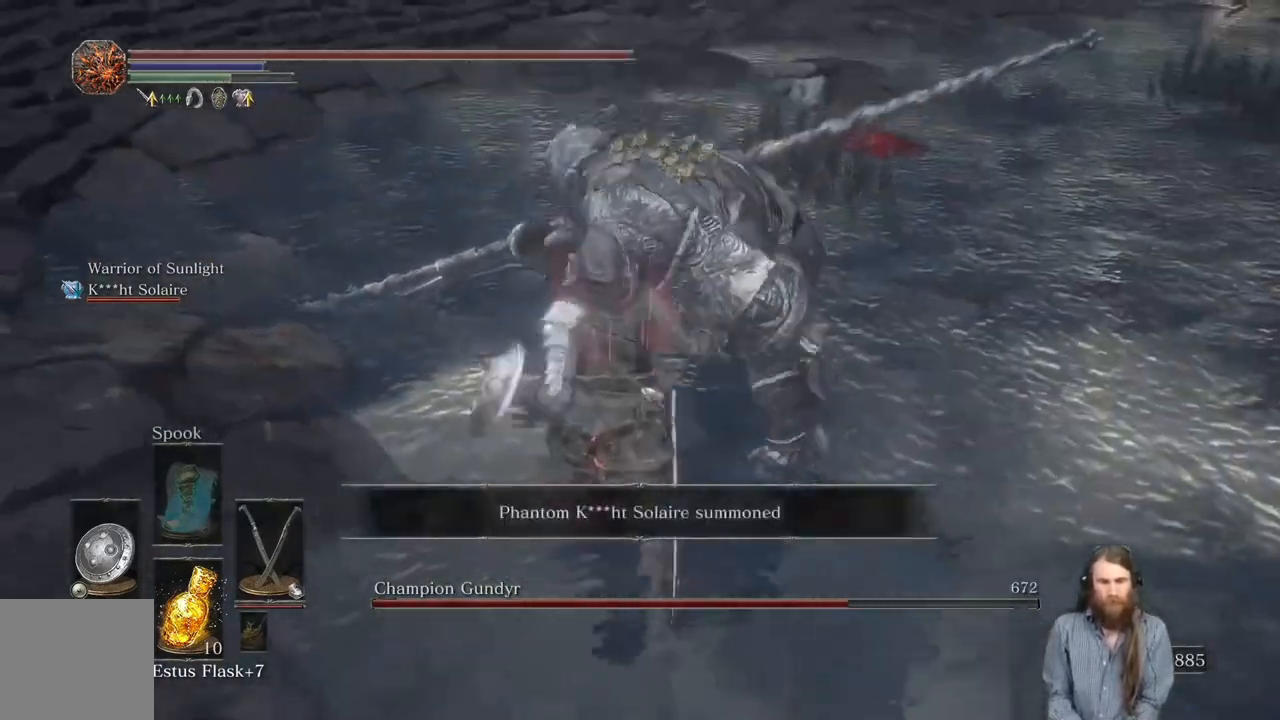
{"buttons": [], "left_stick": "center", "right_stick": "center", "events": []}
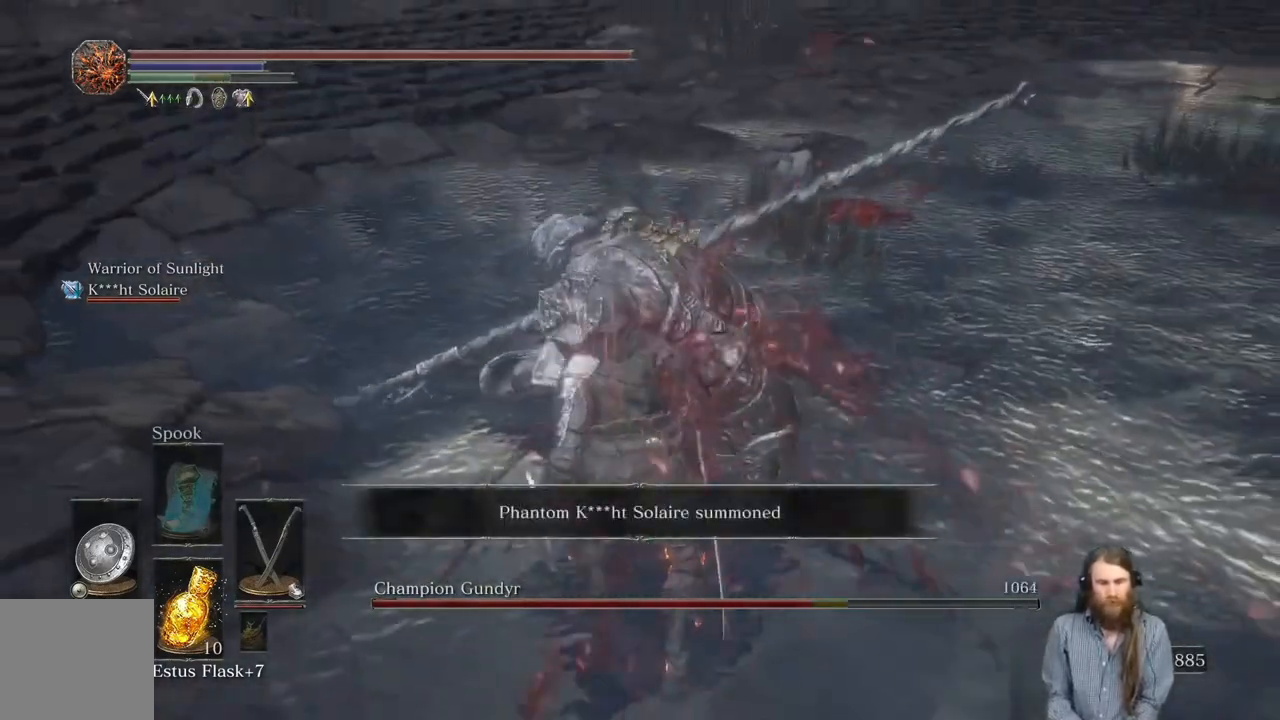
{"buttons": [], "left_stick": "right", "right_stick": "center", "events": [[451, "left_stick", "right"]]}
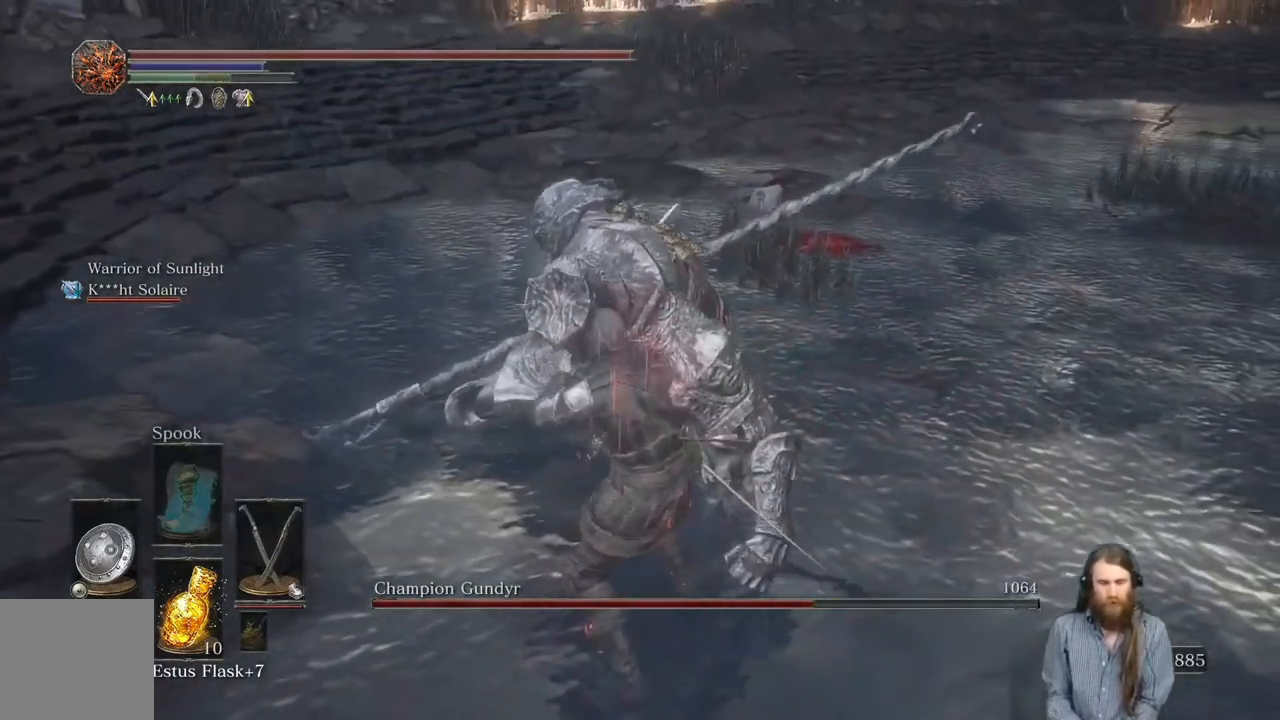
{"buttons": [], "left_stick": "center", "right_stick": "center", "events": [[117, "left_stick", "center"], [200, "left_stick", "down-right"], [283, "left_stick", "center"]]}